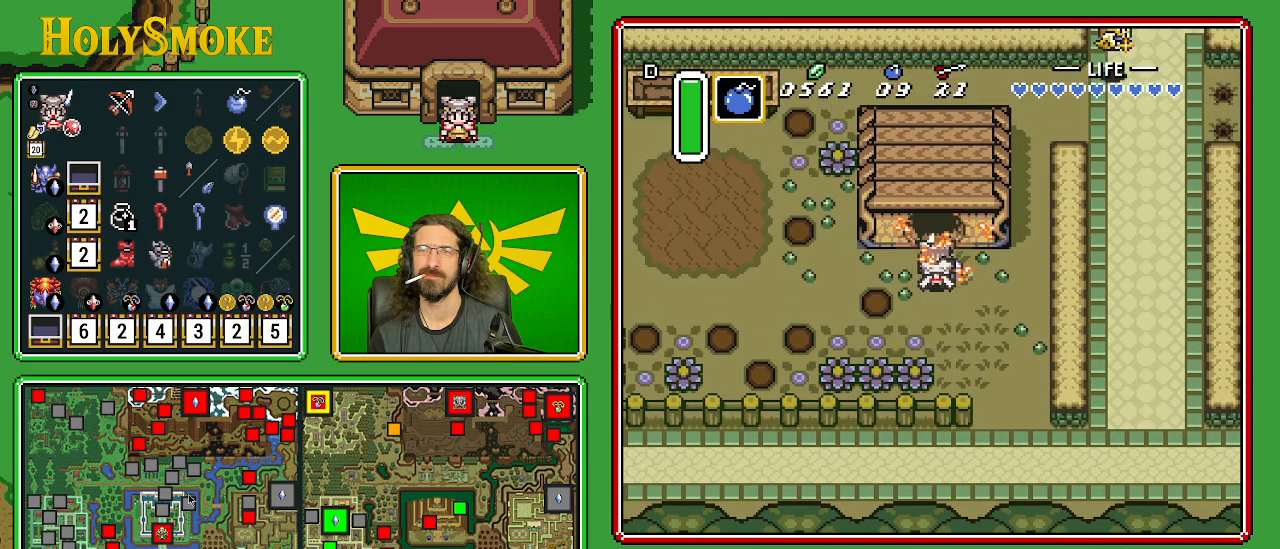
Gameplay with a controller (Nintendo layout); each line is a JSON object with the inputs held at the frame after it. "events" lists button and stick changes between this image and that frame as [ms after this image, input, new state], when the widget could be followed in between. Not read: L1 L3 R1 R3.
{"buttons": [], "events": [[350, "A", "up"]]}
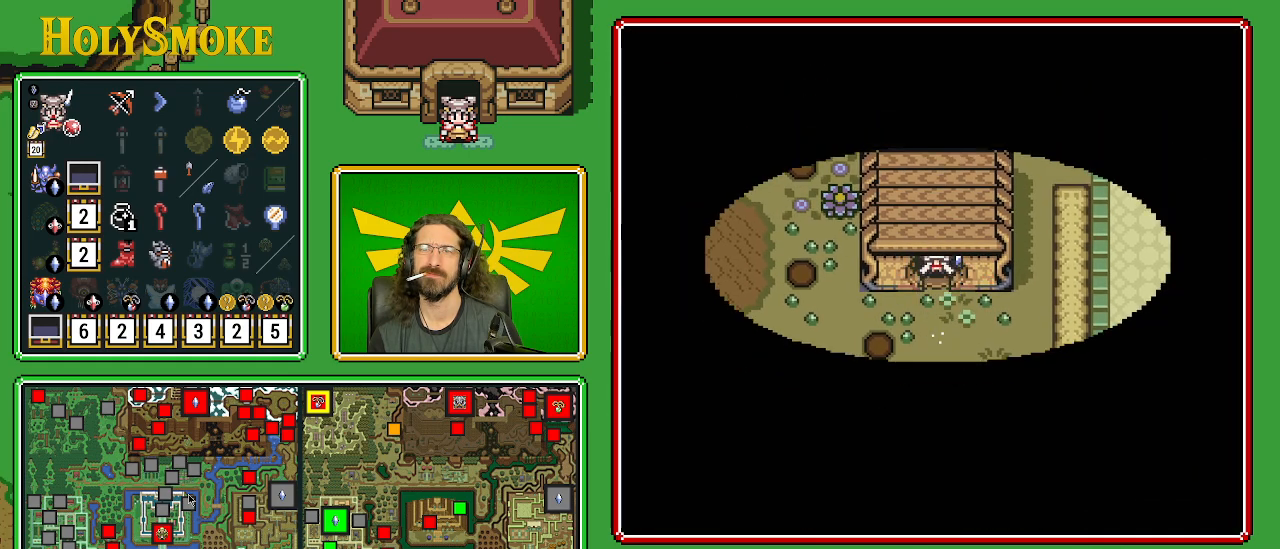
{"buttons": [], "events": []}
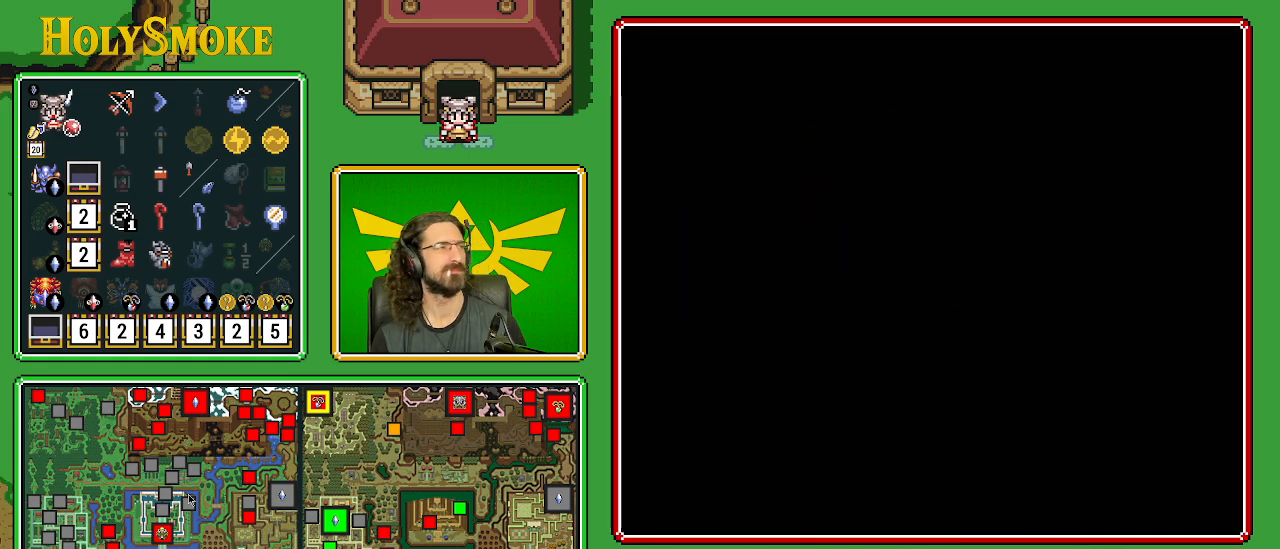
{"buttons": ["DPAD_UP"], "events": [[233, "DPAD_UP", "down"]]}
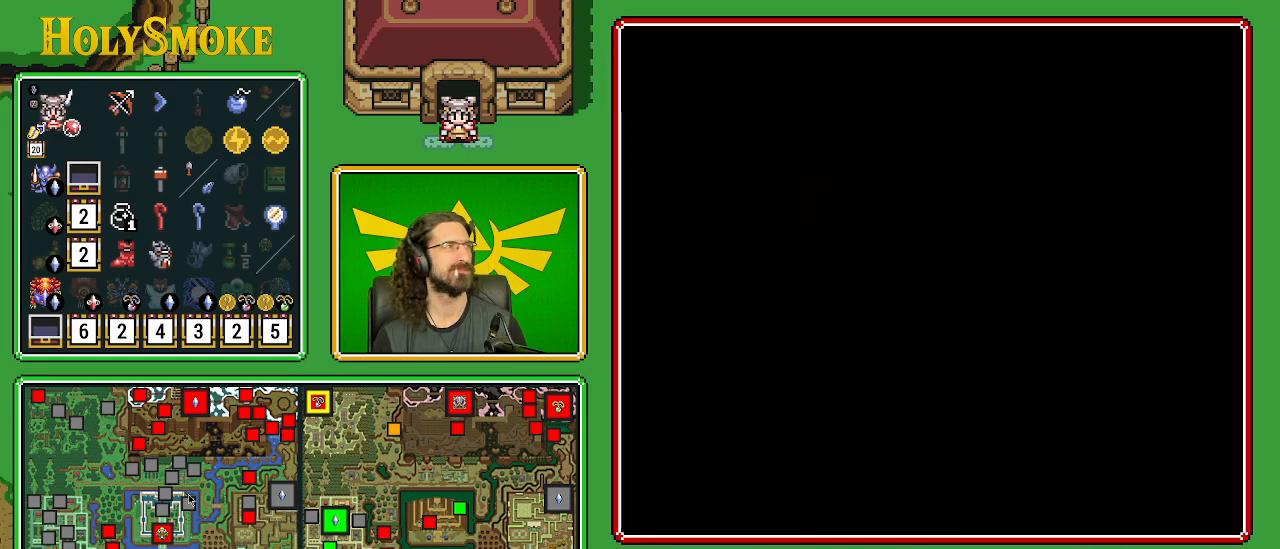
{"buttons": ["DPAD_UP"], "events": []}
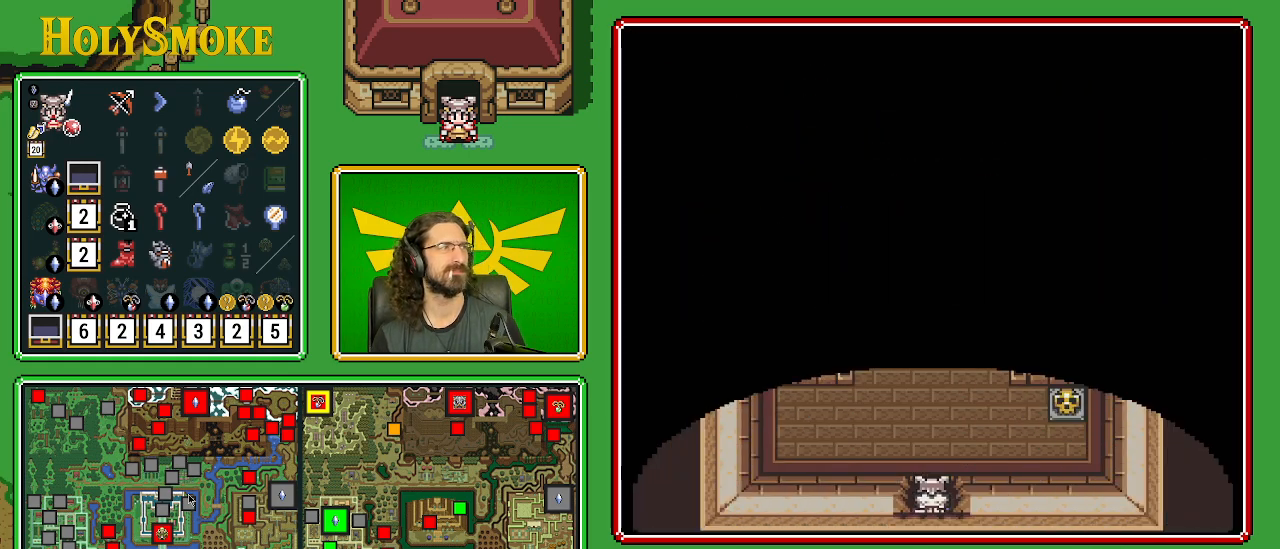
{"buttons": ["DPAD_UP"], "events": []}
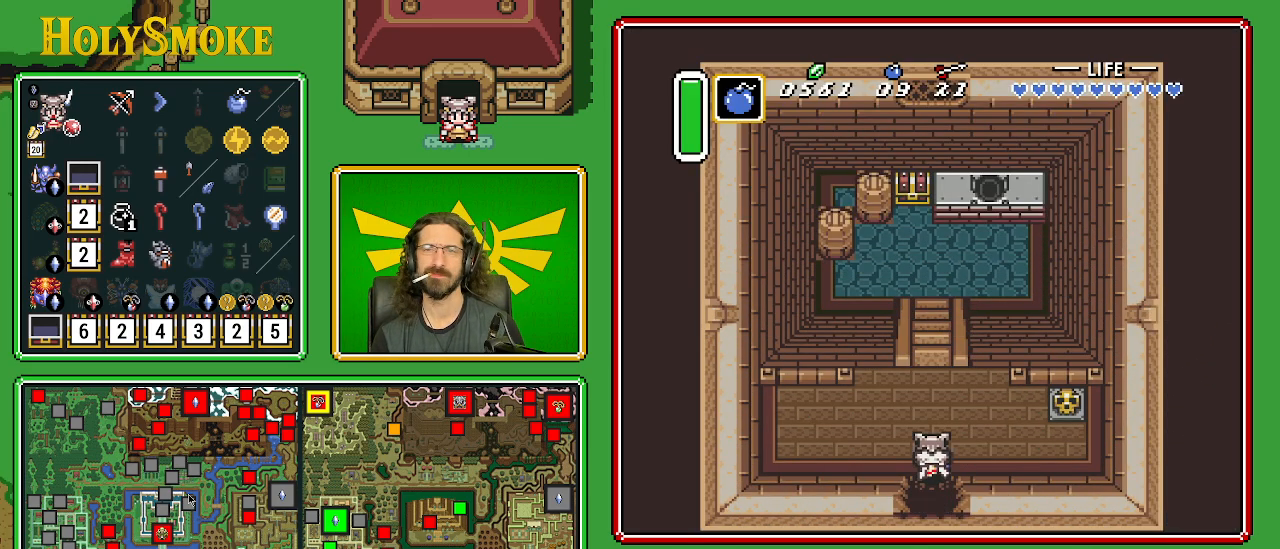
{"buttons": ["DPAD_UP", "DPAD_LEFT"], "events": [[183, "DPAD_LEFT", "down"]]}
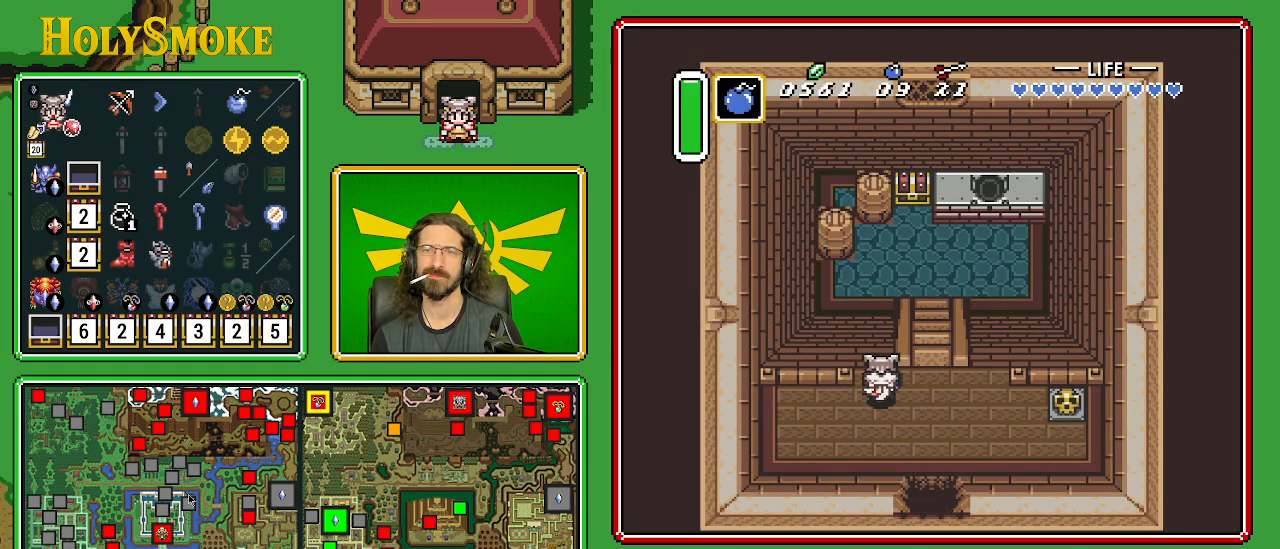
{"buttons": ["DPAD_UP"], "events": [[17, "DPAD_LEFT", "up"]]}
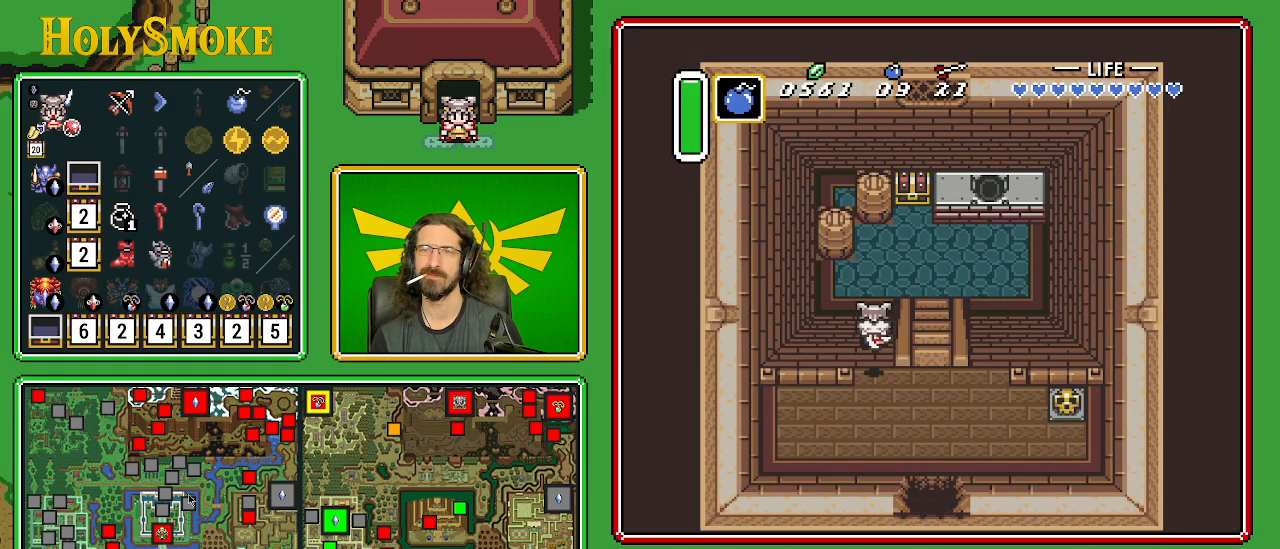
{"buttons": ["DPAD_UP", "DPAD_RIGHT"], "events": [[333, "DPAD_RIGHT", "down"]]}
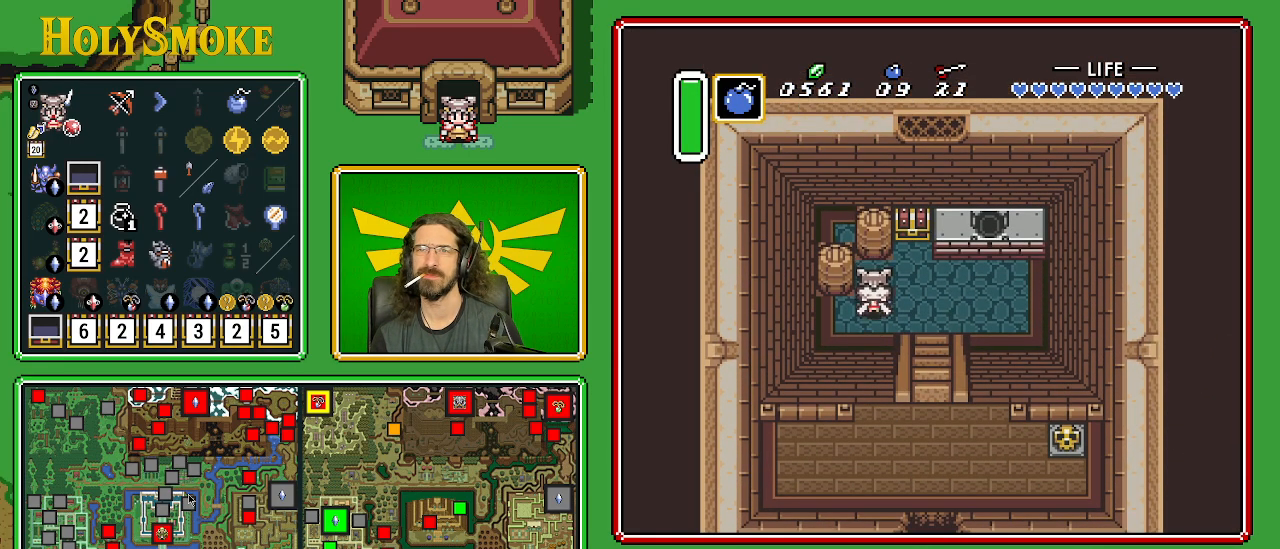
{"buttons": ["A", "DPAD_UP"], "events": [[333, "DPAD_RIGHT", "up"], [433, "A", "down"]]}
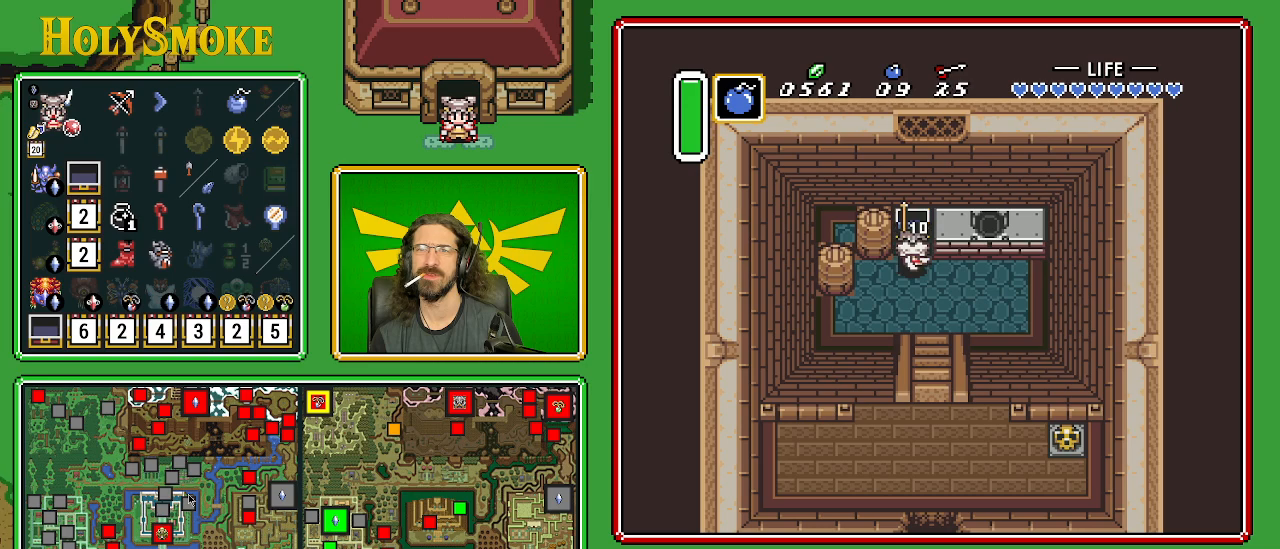
{"buttons": [], "events": [[83, "DPAD_UP", "up"], [183, "A", "up"]]}
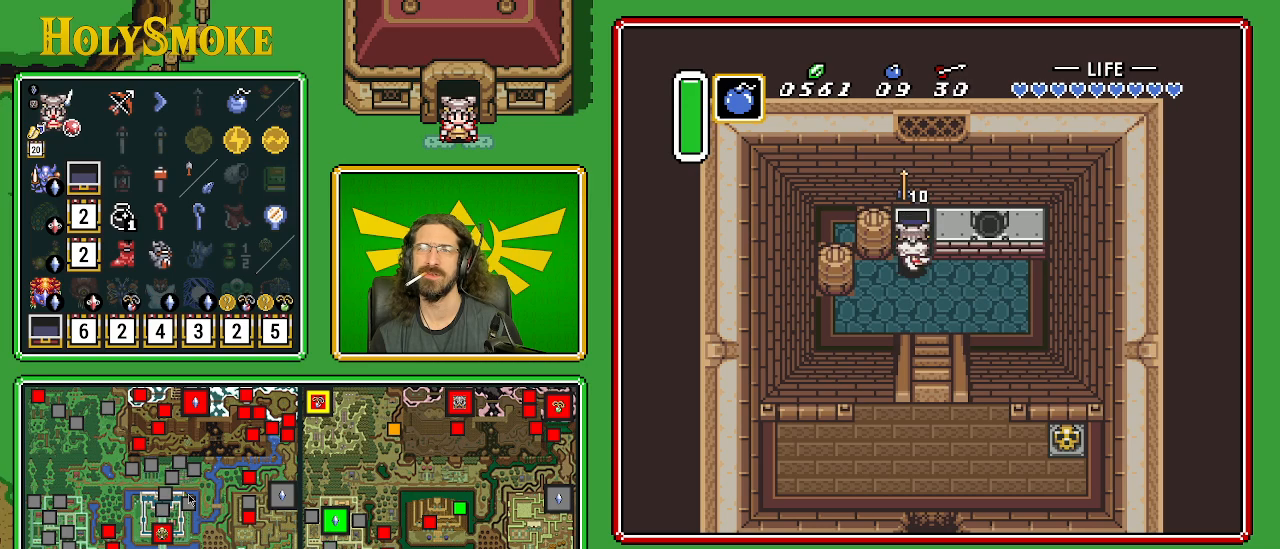
{"buttons": ["DPAD_DOWN"], "events": [[300, "DPAD_DOWN", "down"]]}
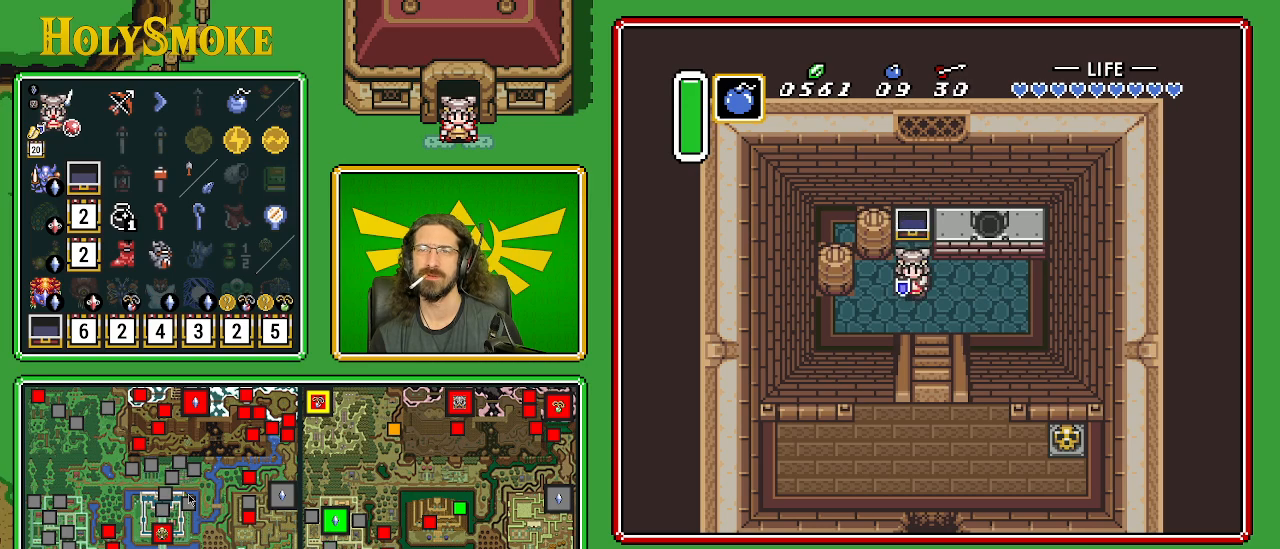
{"buttons": ["DPAD_DOWN"], "events": [[167, "DPAD_RIGHT", "down"], [300, "DPAD_RIGHT", "up"]]}
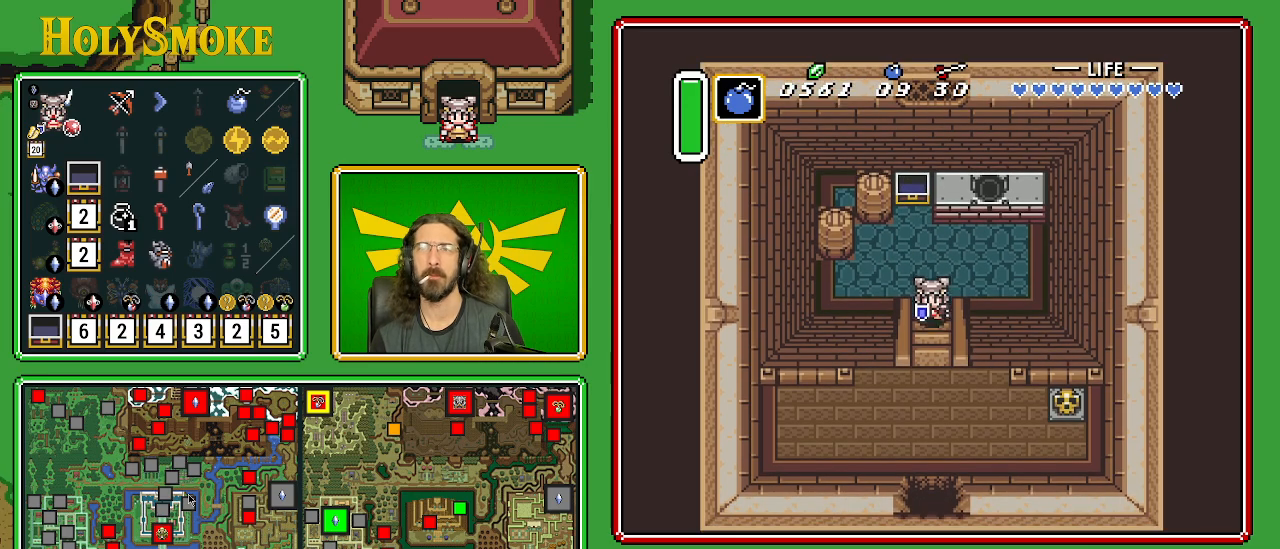
{"buttons": ["DPAD_DOWN"], "events": []}
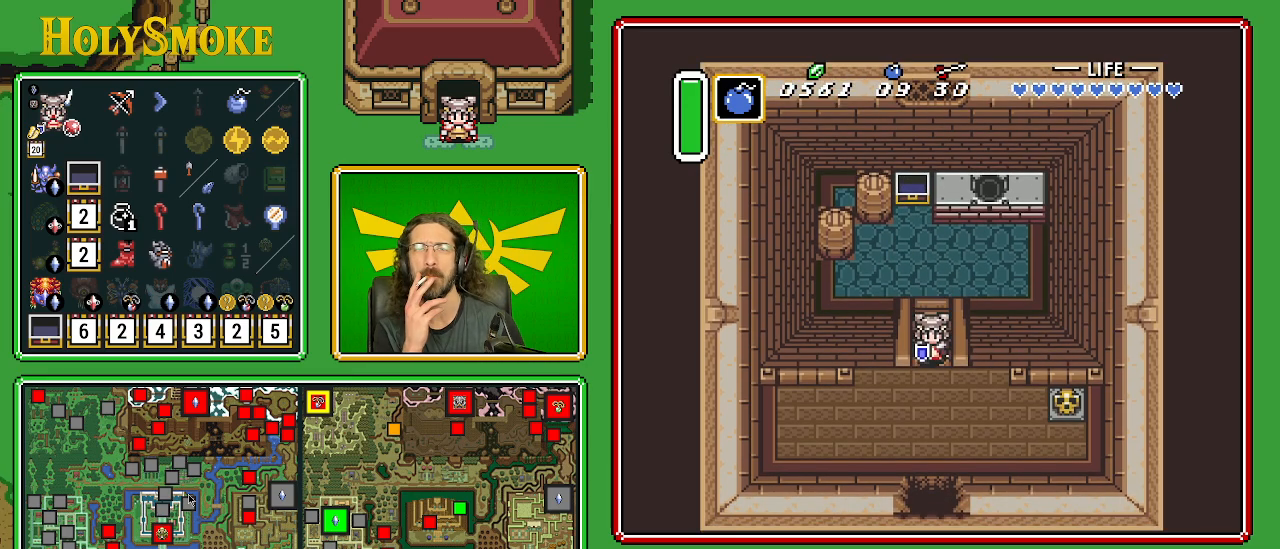
{"buttons": ["DPAD_DOWN"], "events": []}
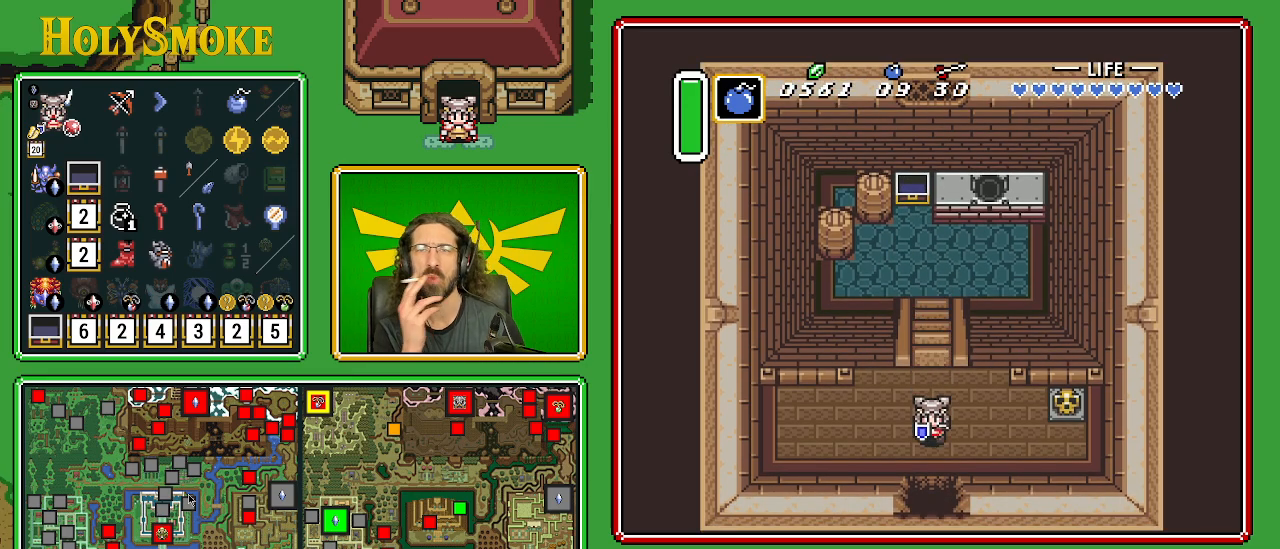
{"buttons": ["DPAD_DOWN"], "events": []}
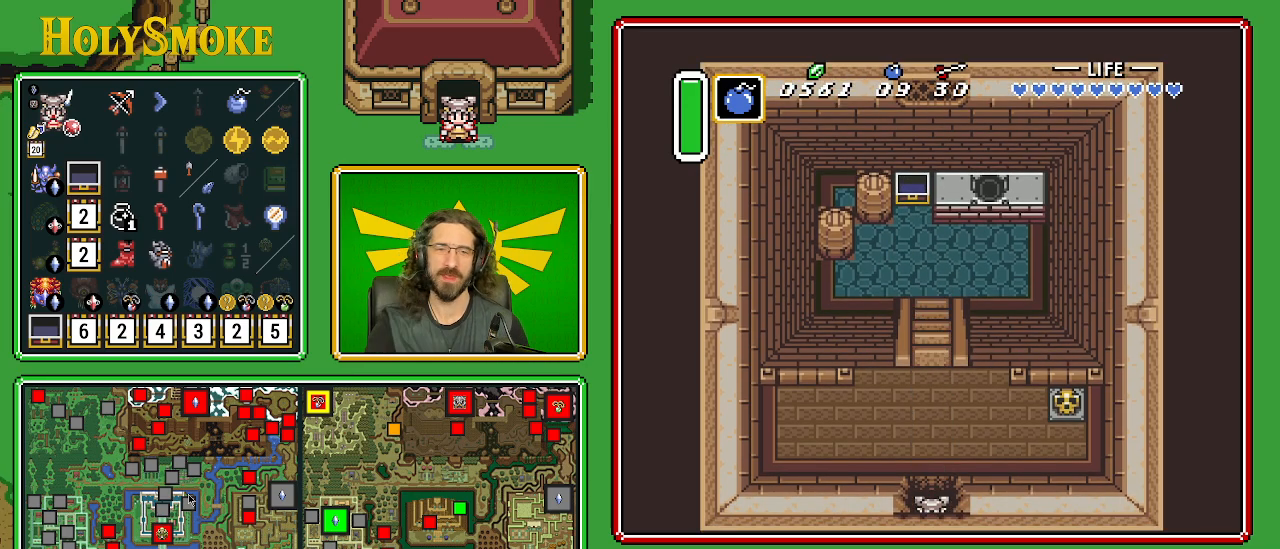
{"buttons": ["DPAD_DOWN"], "events": []}
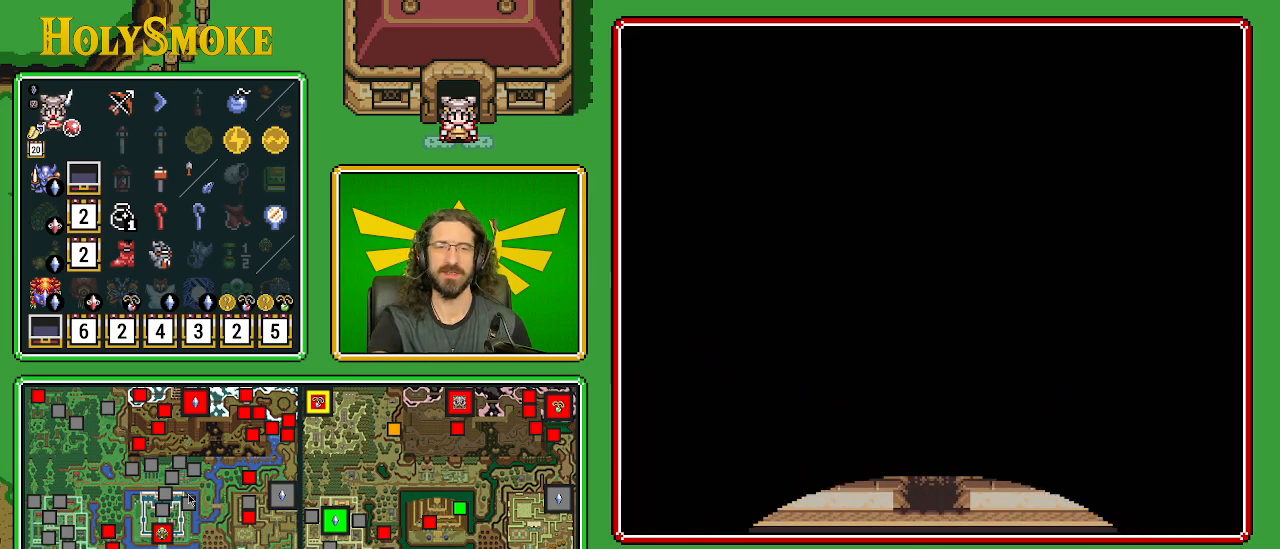
{"buttons": [], "events": [[467, "DPAD_DOWN", "up"]]}
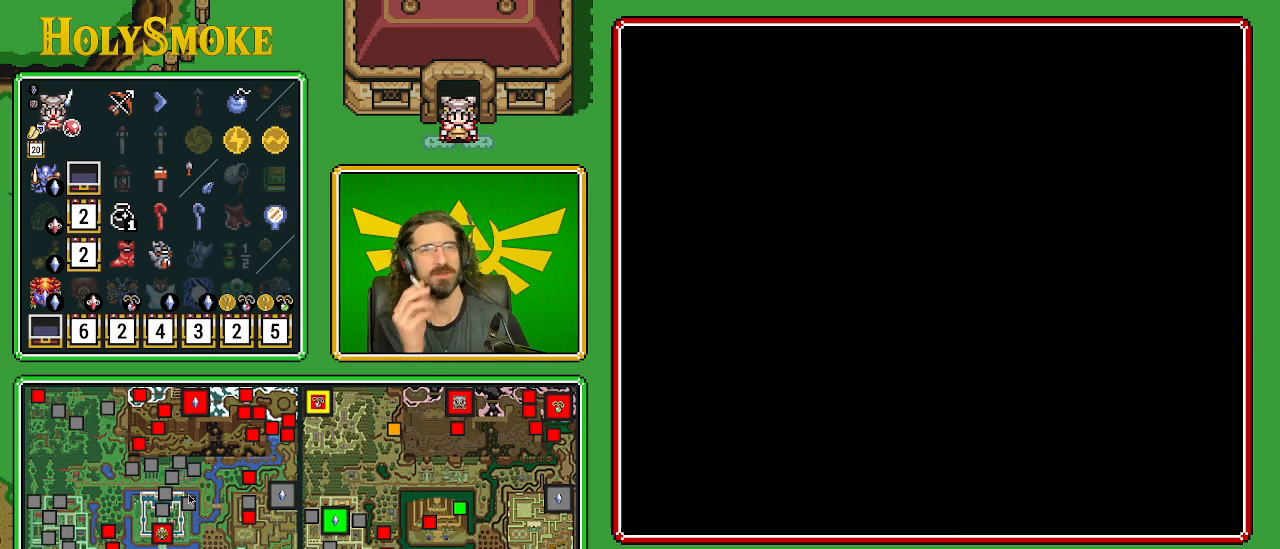
{"buttons": [], "events": []}
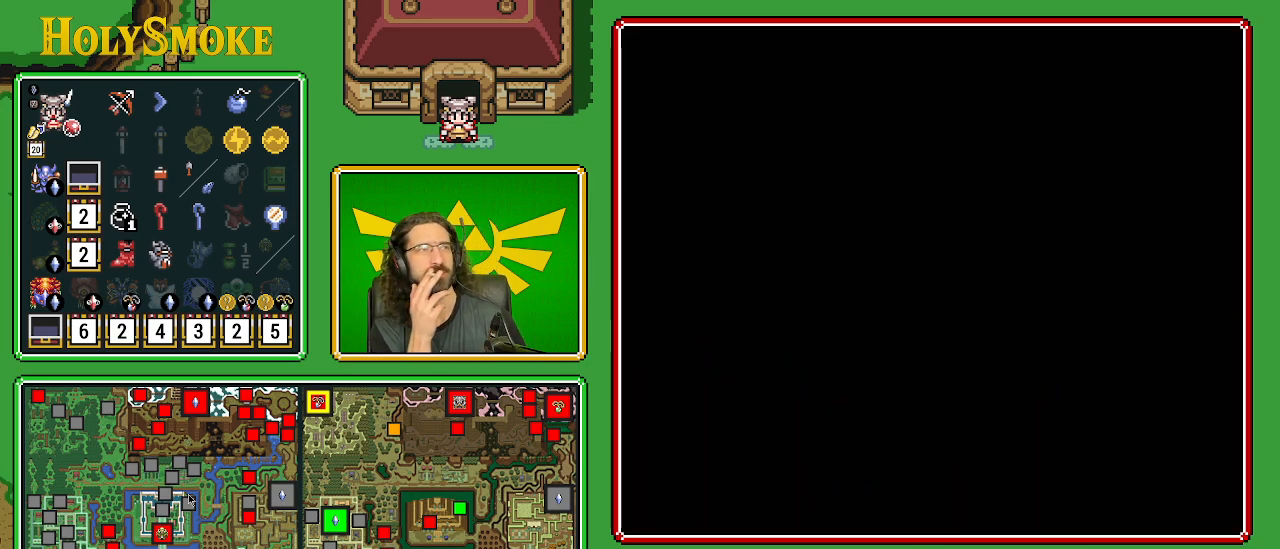
{"buttons": [], "events": []}
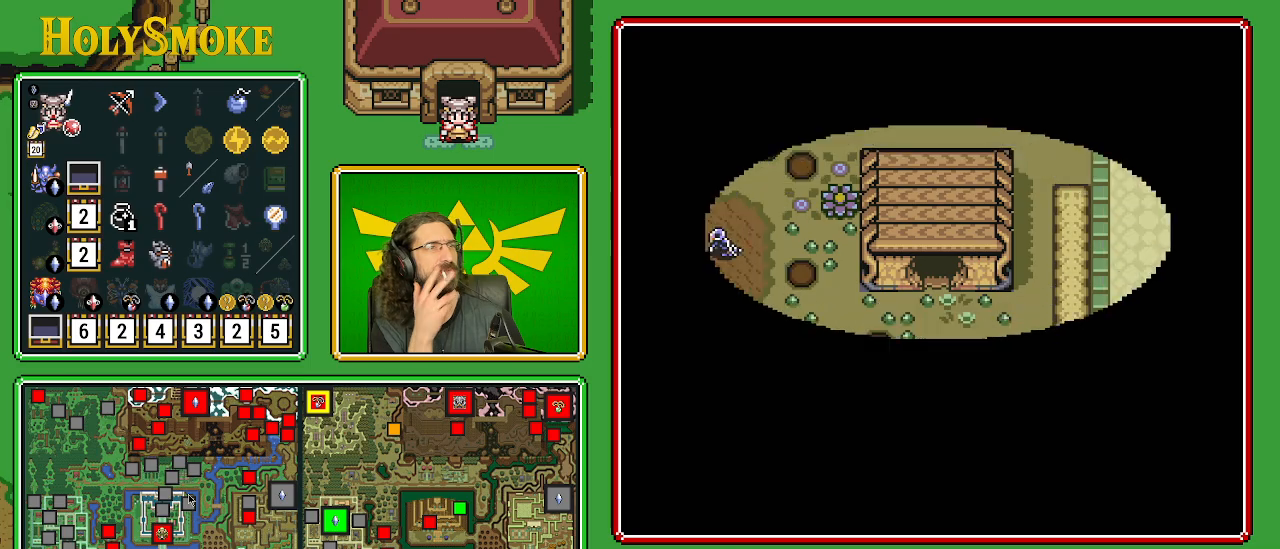
{"buttons": ["DPAD_DOWN"], "events": [[500, "DPAD_DOWN", "down"]]}
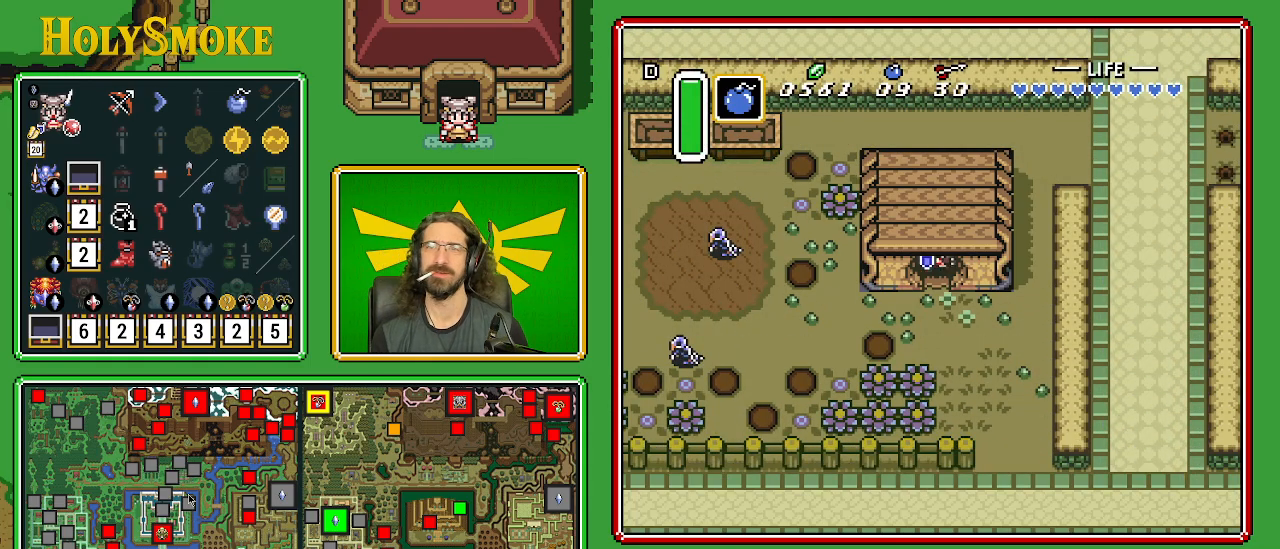
{"buttons": ["DPAD_RIGHT"], "events": [[283, "DPAD_RIGHT", "down"], [417, "DPAD_DOWN", "up"]]}
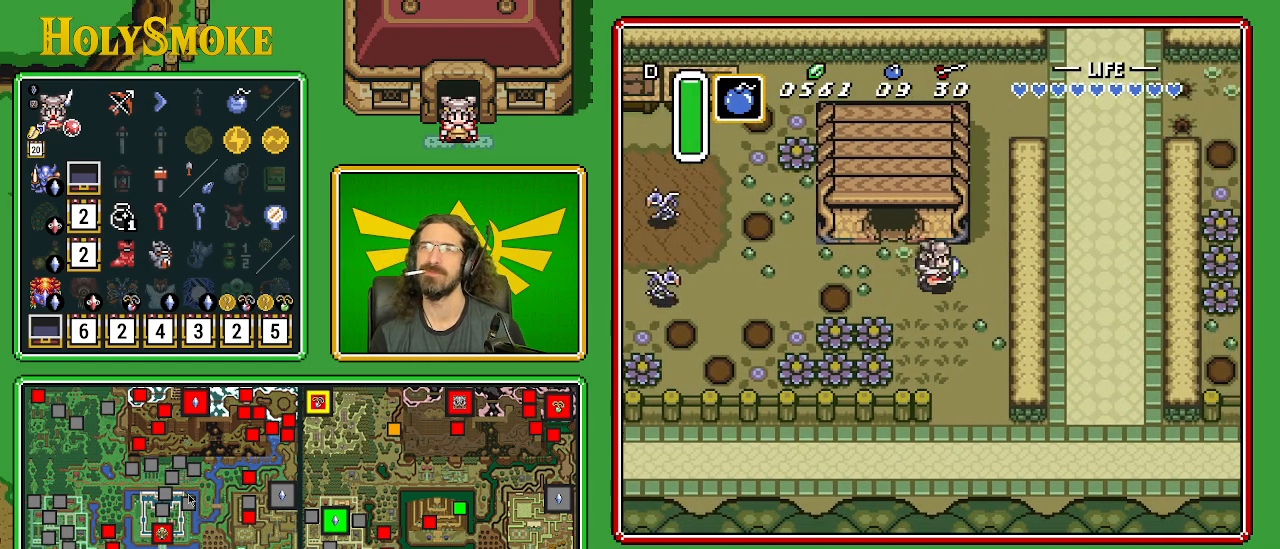
{"buttons": ["DPAD_UP"], "events": [[217, "DPAD_UP", "down"], [267, "DPAD_RIGHT", "up"]]}
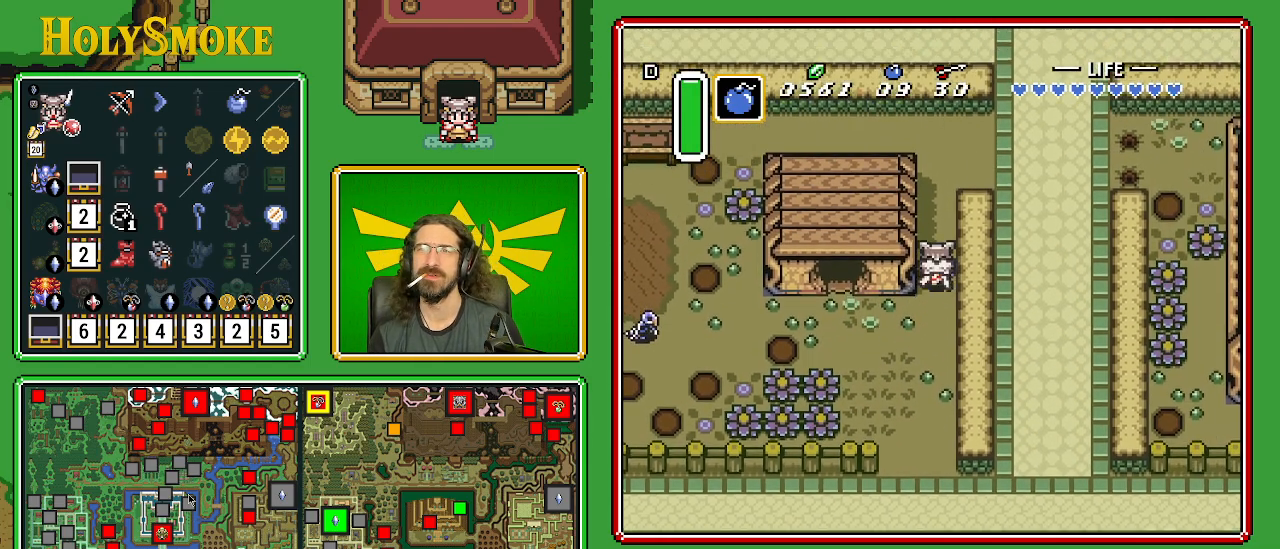
{"buttons": ["DPAD_UP"], "events": []}
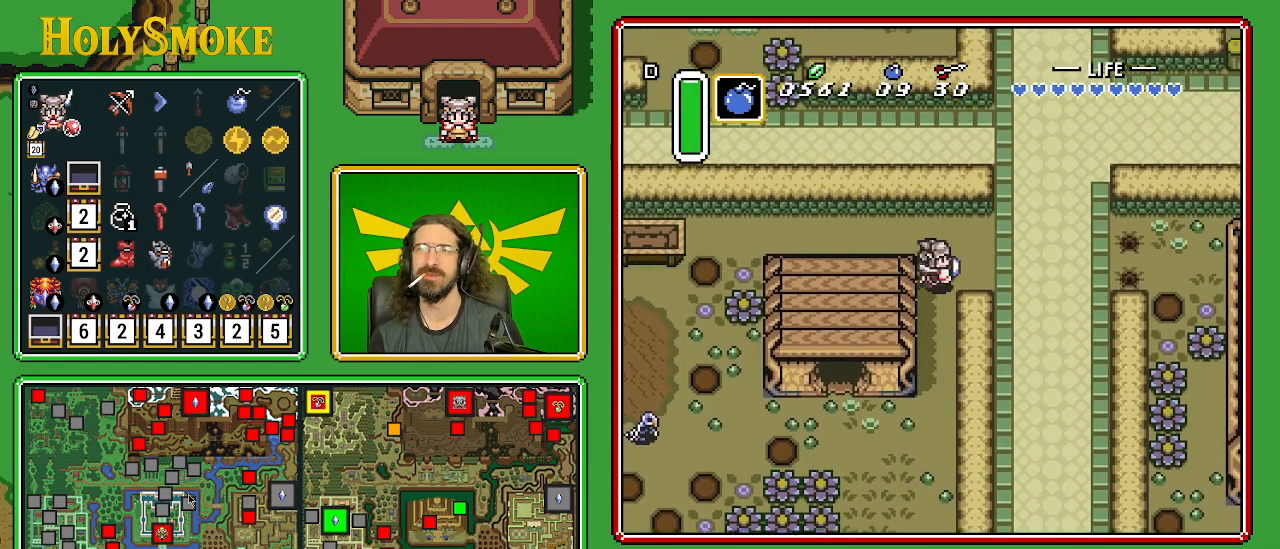
{"buttons": ["A", "DPAD_UP"], "events": [[17, "DPAD_RIGHT", "down"], [33, "DPAD_UP", "up"], [367, "DPAD_UP", "down"], [400, "DPAD_RIGHT", "up"], [483, "A", "down"]]}
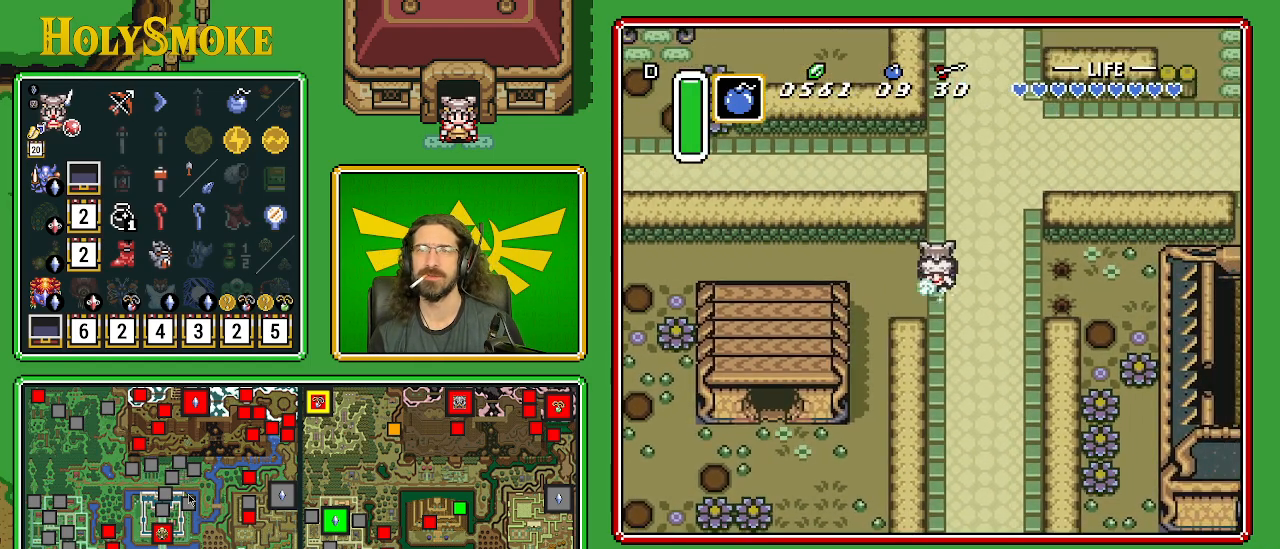
{"buttons": ["A"], "events": [[150, "DPAD_UP", "up"]]}
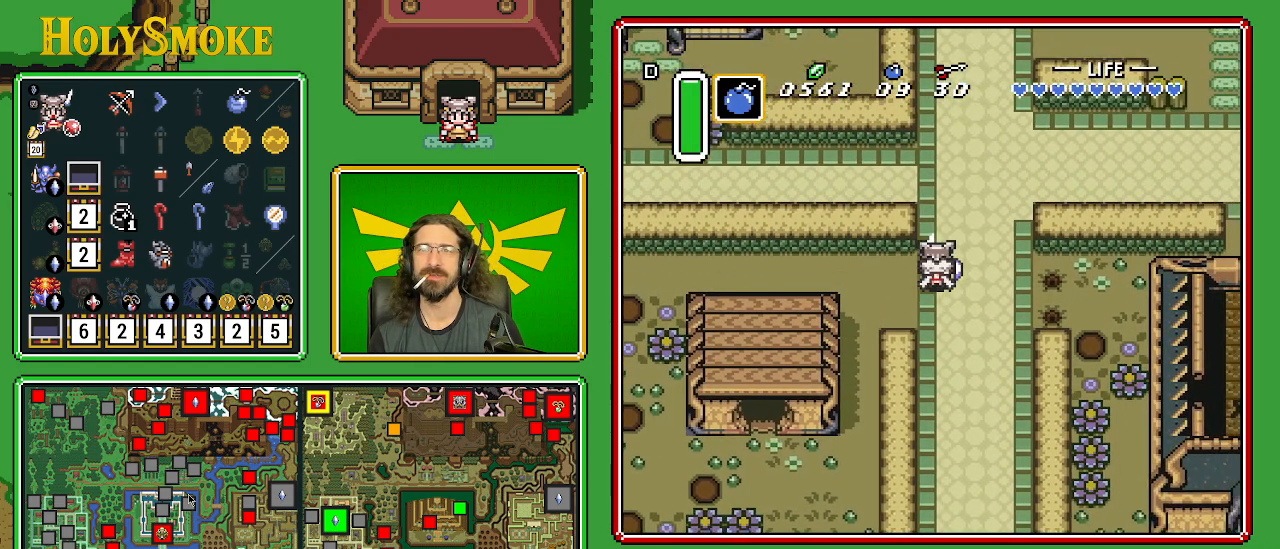
{"buttons": [], "events": [[183, "A", "up"]]}
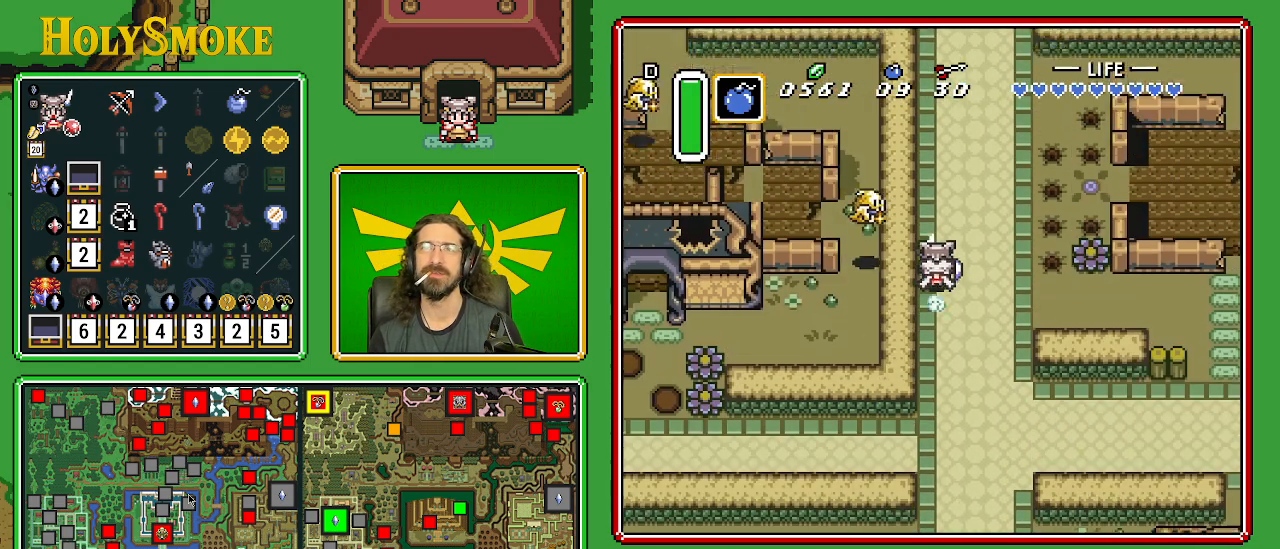
{"buttons": [], "events": []}
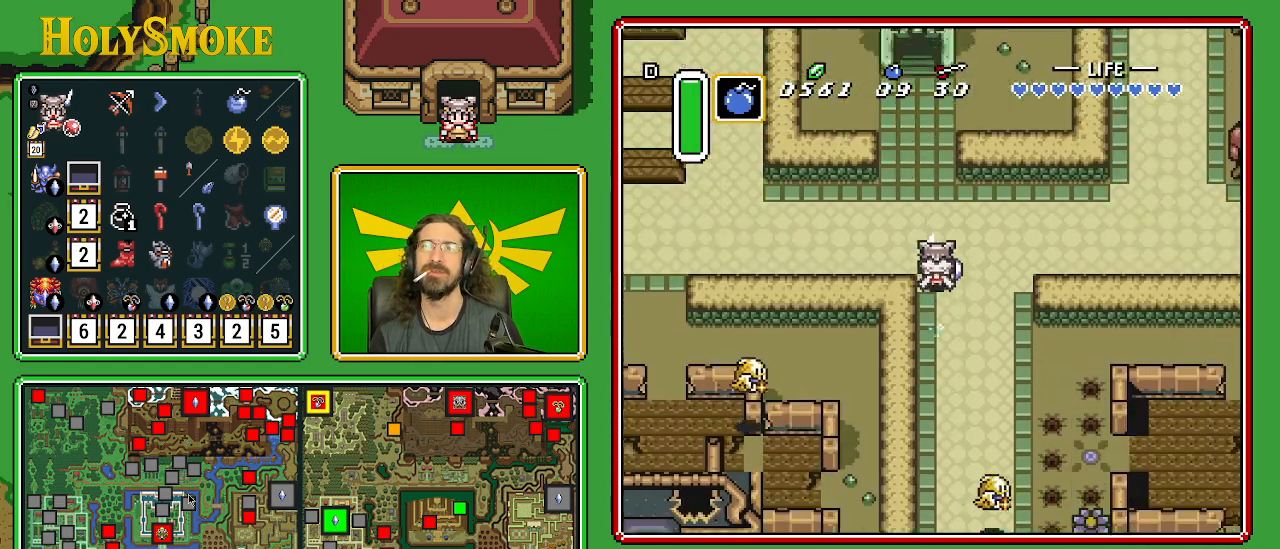
{"buttons": ["DPAD_UP"], "events": [[250, "DPAD_LEFT", "down"], [283, "DPAD_UP", "down"], [433, "DPAD_LEFT", "up"]]}
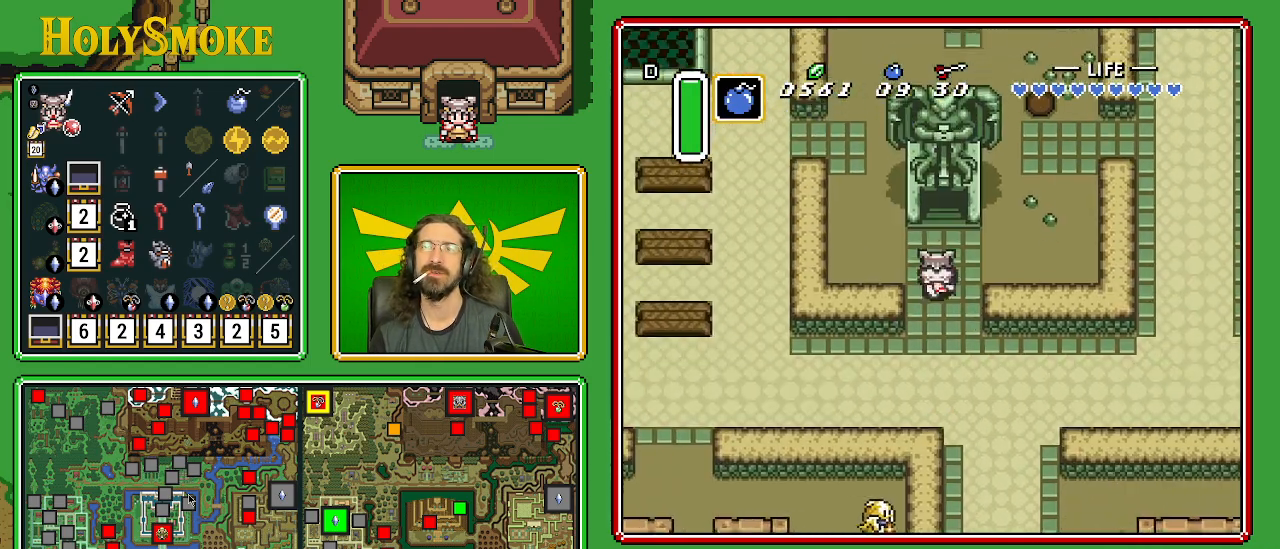
{"buttons": ["DPAD_UP"], "events": []}
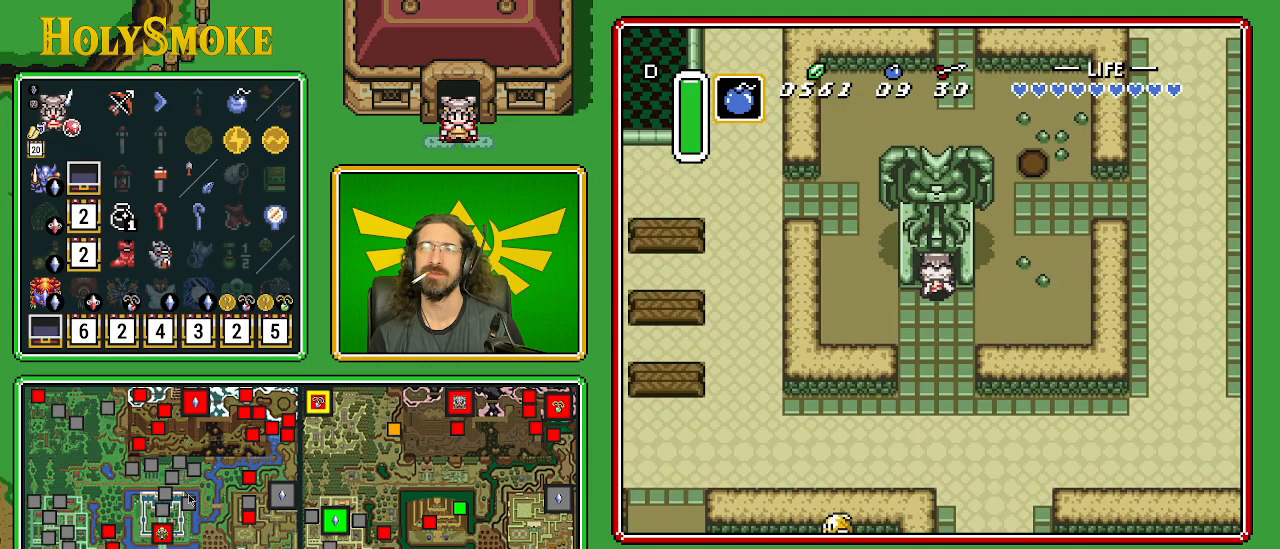
{"buttons": ["DPAD_UP"], "events": []}